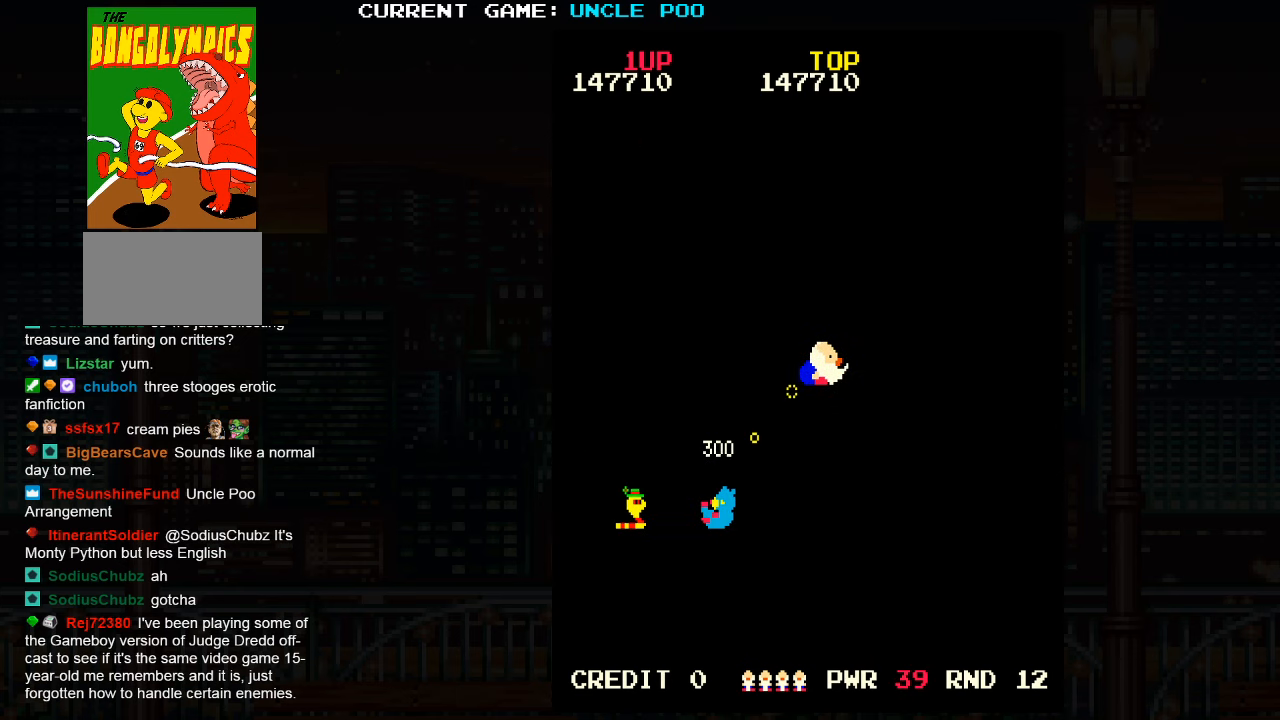
Gameplay with a controller (arcade stick); each line is a JSON object with the inputs held at the frame after it (dt_ms = milliseconds from this image to that frame). "events" lists button and stick changes between this image and that frame as [ms after this image, input, new state], when the widget could be followed in between. Not read: L3 R3.
{"dt_ms": 500, "buttons": [], "left_stick": "up-right", "events": [[184, "SQUARE", "down"], [250, "SQUARE", "up"], [384, "SQUARE", "down"], [500, "SQUARE", "up"]]}
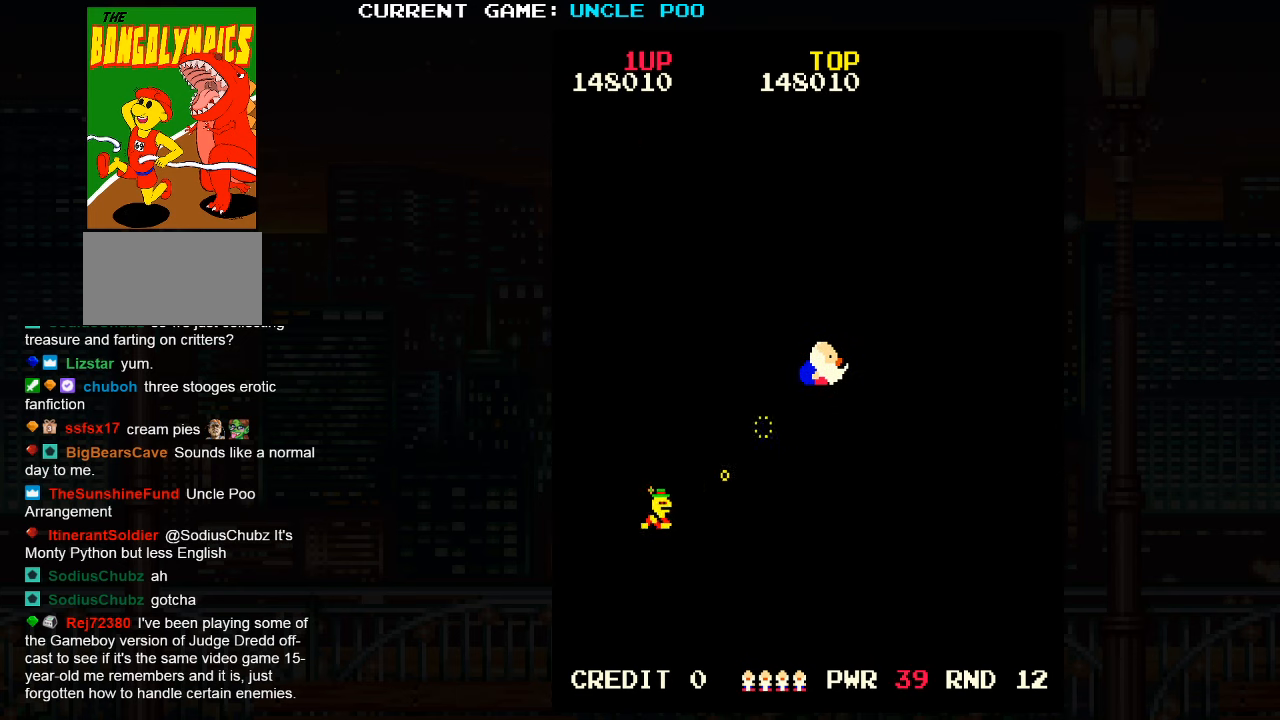
{"dt_ms": 500, "buttons": [], "left_stick": "up-right", "events": []}
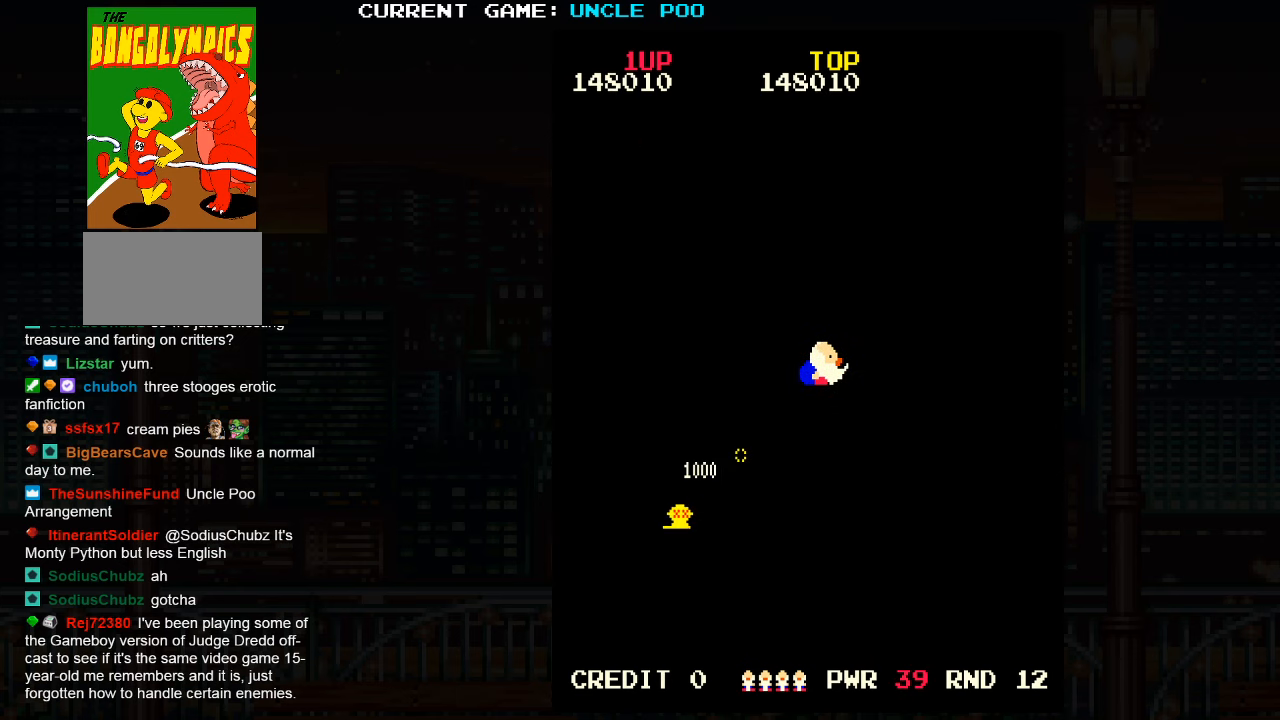
{"dt_ms": 1000, "buttons": [], "left_stick": "up-left"}
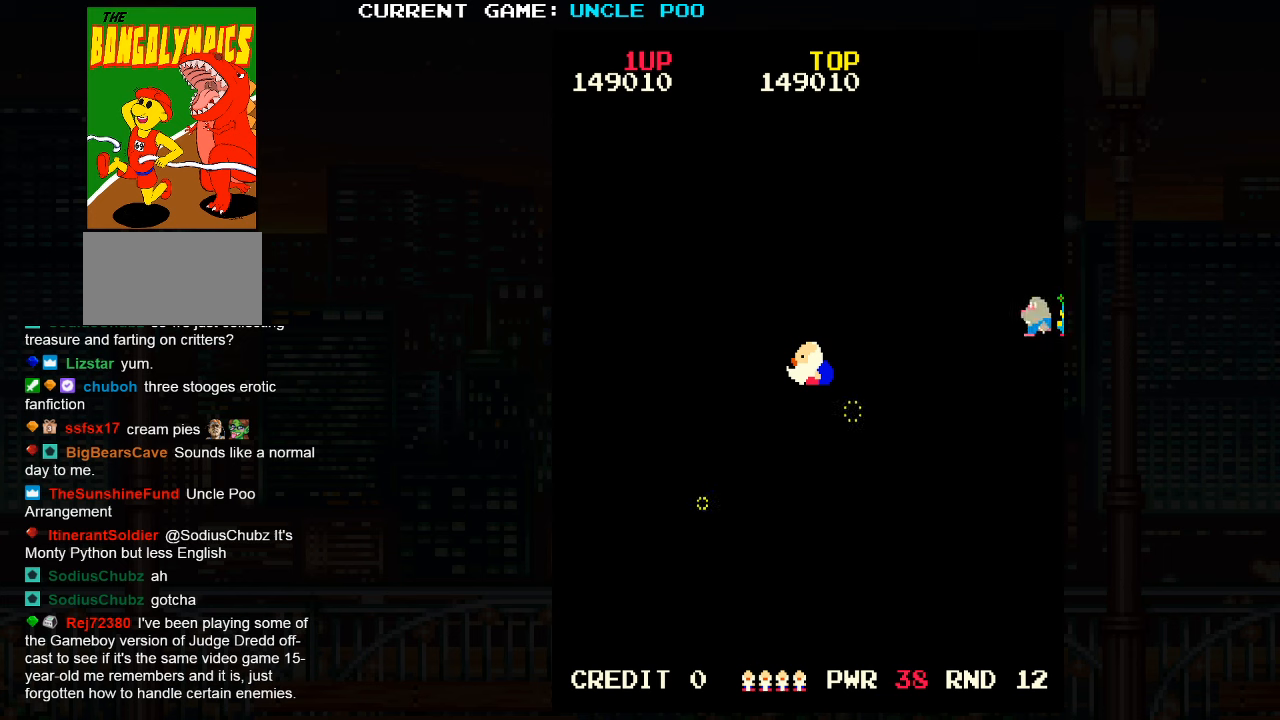
{"dt_ms": 500, "buttons": [], "left_stick": "left", "events": [[283, "SQUARE", "down"], [300, "left_stick", "left"], [350, "SQUARE", "up"]]}
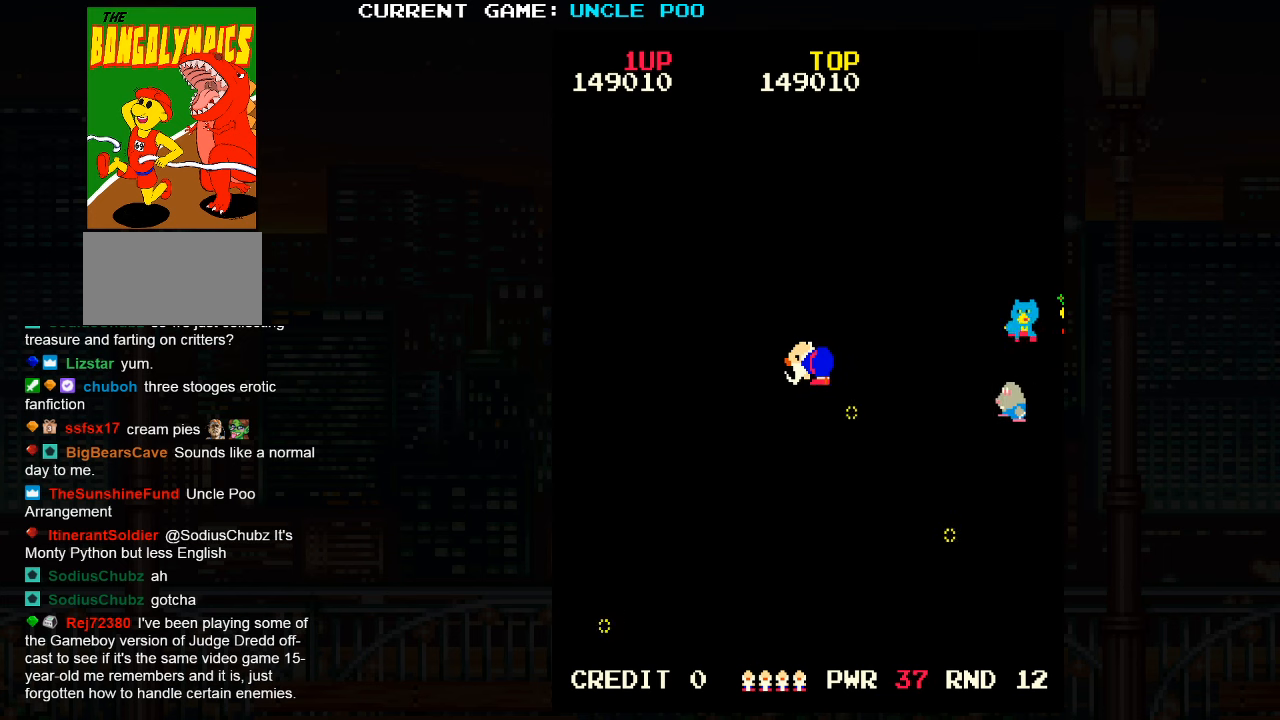
{"dt_ms": 500, "buttons": [], "left_stick": "left", "events": [[83, "SQUARE", "down"], [150, "SQUARE", "up"], [383, "SQUARE", "down"], [483, "SQUARE", "up"]]}
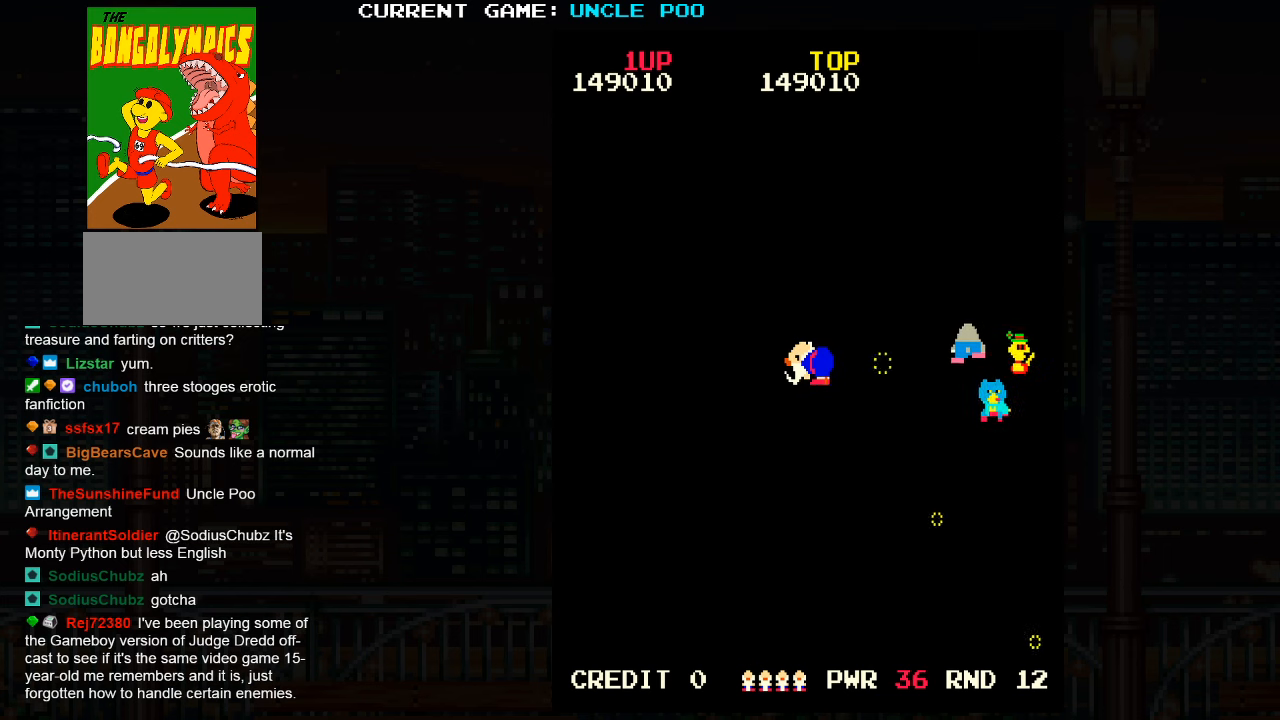
{"dt_ms": 500, "buttons": ["SQUARE"], "left_stick": "left", "events": [[200, "SQUARE", "down"], [300, "SQUARE", "up"], [450, "SQUARE", "down"]]}
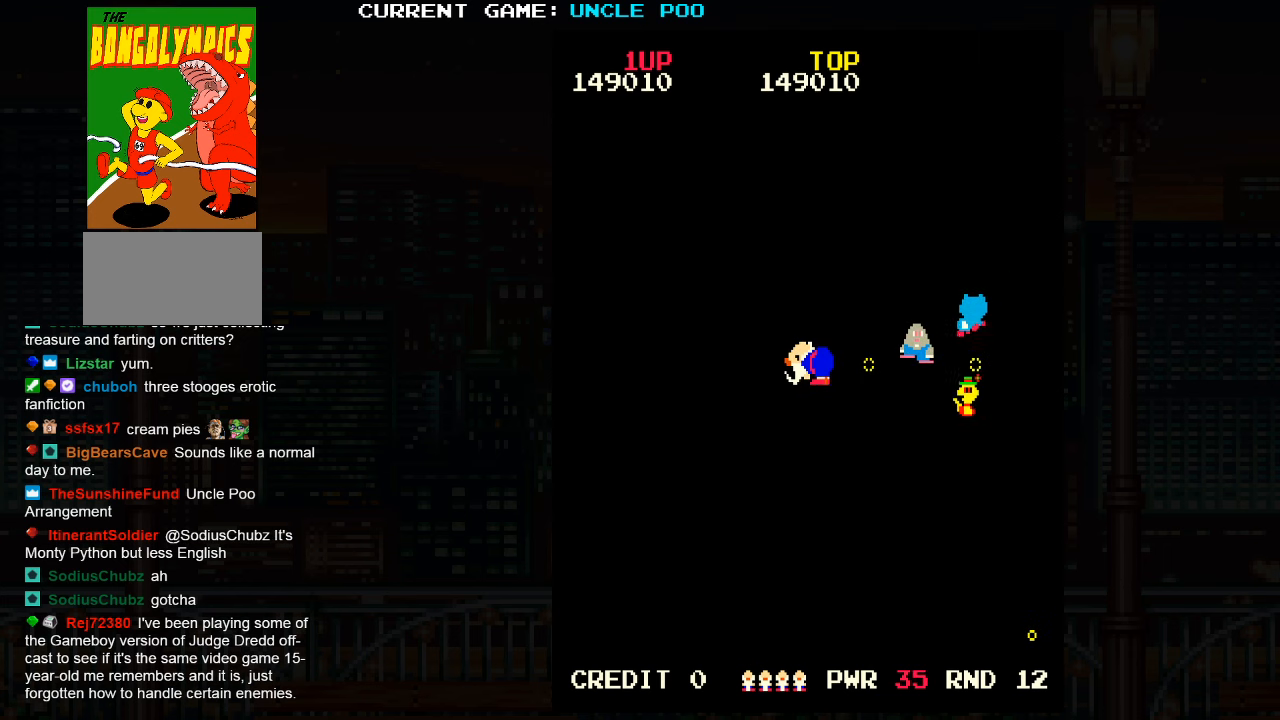
{"dt_ms": 500, "buttons": [], "left_stick": "left", "events": [[33, "SQUARE", "up"], [150, "SQUARE", "down"], [250, "SQUARE", "up"], [366, "SQUARE", "down"], [450, "SQUARE", "up"]]}
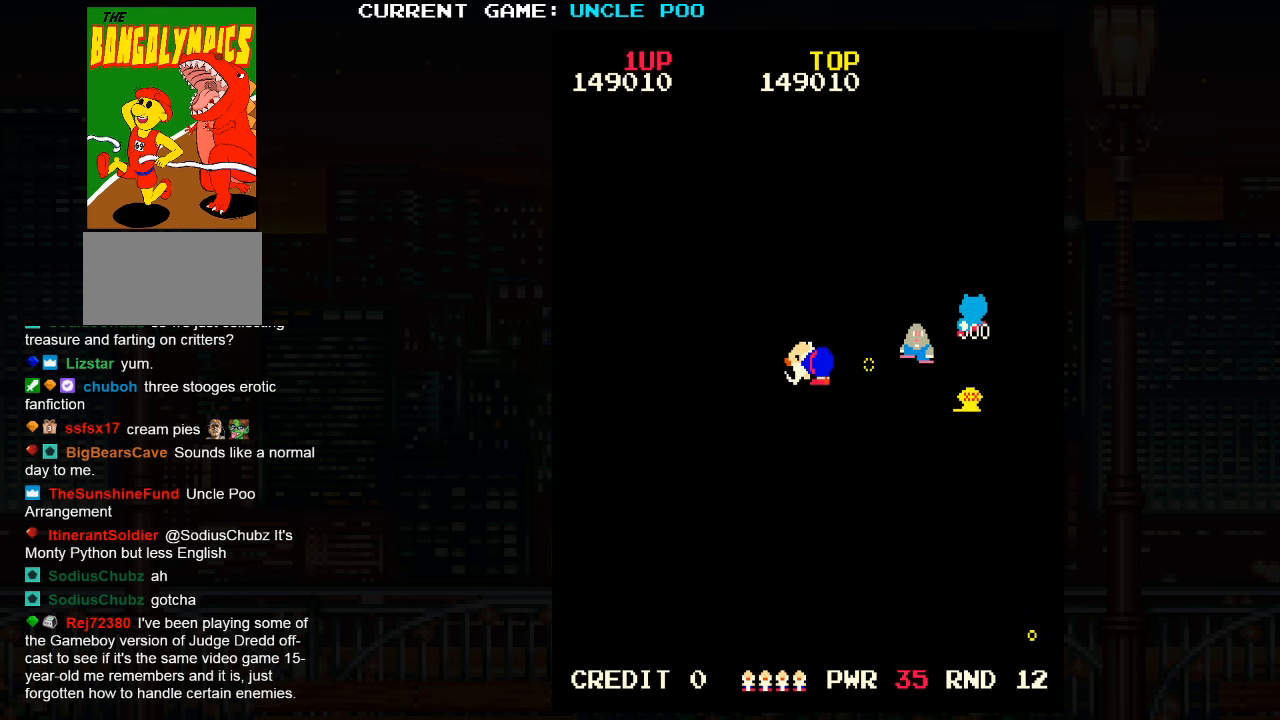
{"dt_ms": 500, "buttons": ["SQUARE"], "left_stick": "left", "events": [[66, "SQUARE", "down"], [150, "SQUARE", "up"], [233, "SQUARE", "down"], [333, "SQUARE", "up"], [416, "SQUARE", "down"]]}
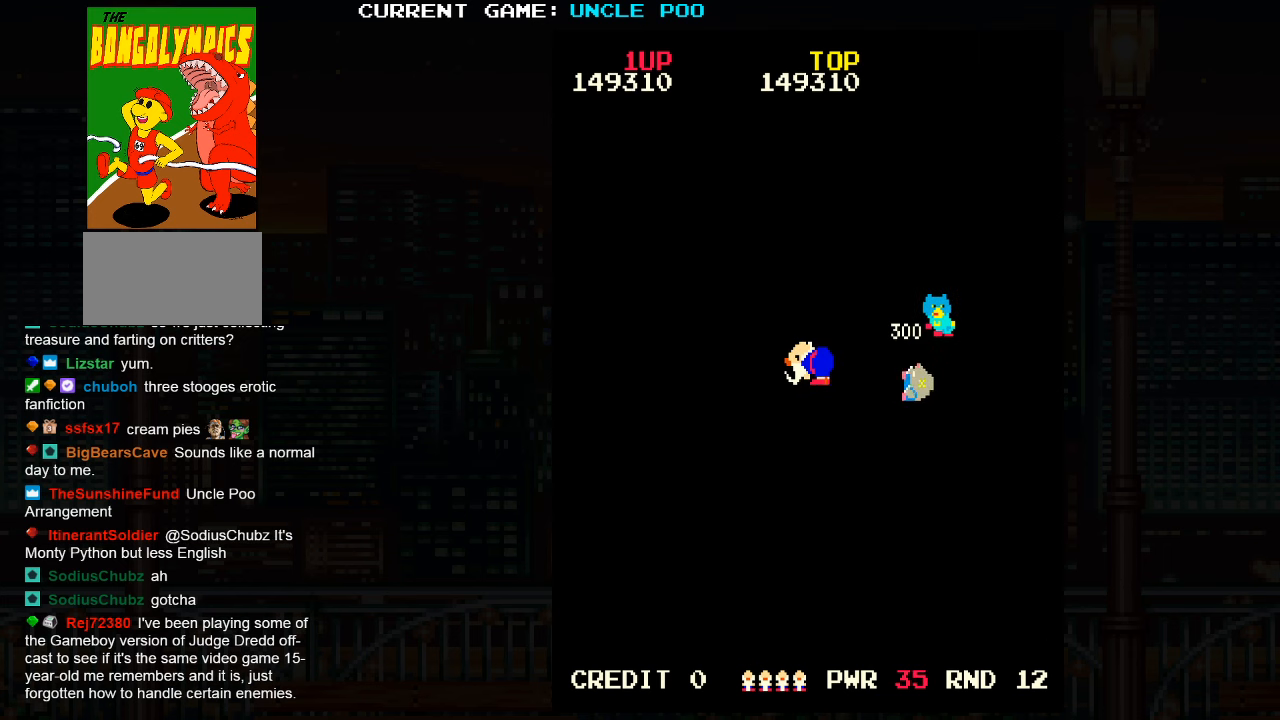
{"dt_ms": 500, "buttons": ["SQUARE"], "left_stick": "left", "events": [[16, "SQUARE", "up"], [100, "SQUARE", "down"], [200, "SQUARE", "up"], [283, "SQUARE", "down"], [383, "SQUARE", "up"], [466, "SQUARE", "down"]]}
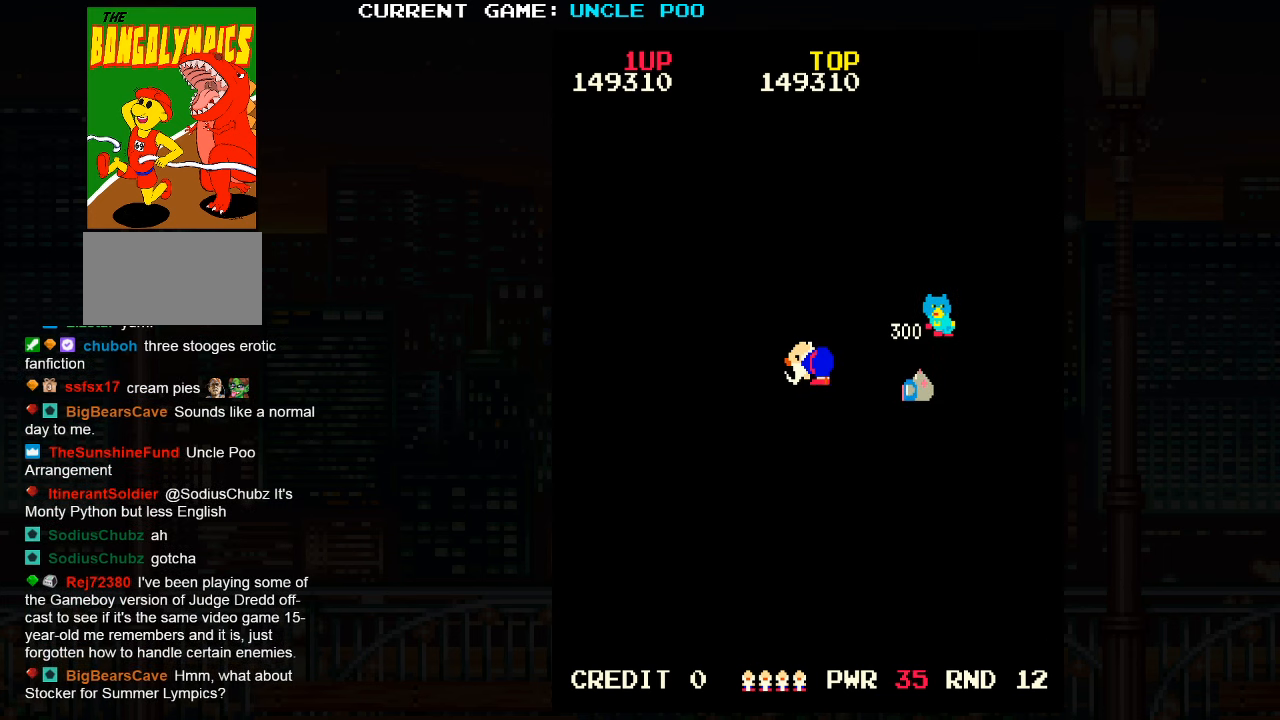
{"dt_ms": 500, "buttons": ["SQUARE"], "left_stick": "left", "events": [[16, "SQUARE", "up"], [100, "SQUARE", "down"], [166, "SQUARE", "up"], [233, "SQUARE", "down"], [350, "SQUARE", "up"], [400, "SQUARE", "down"]]}
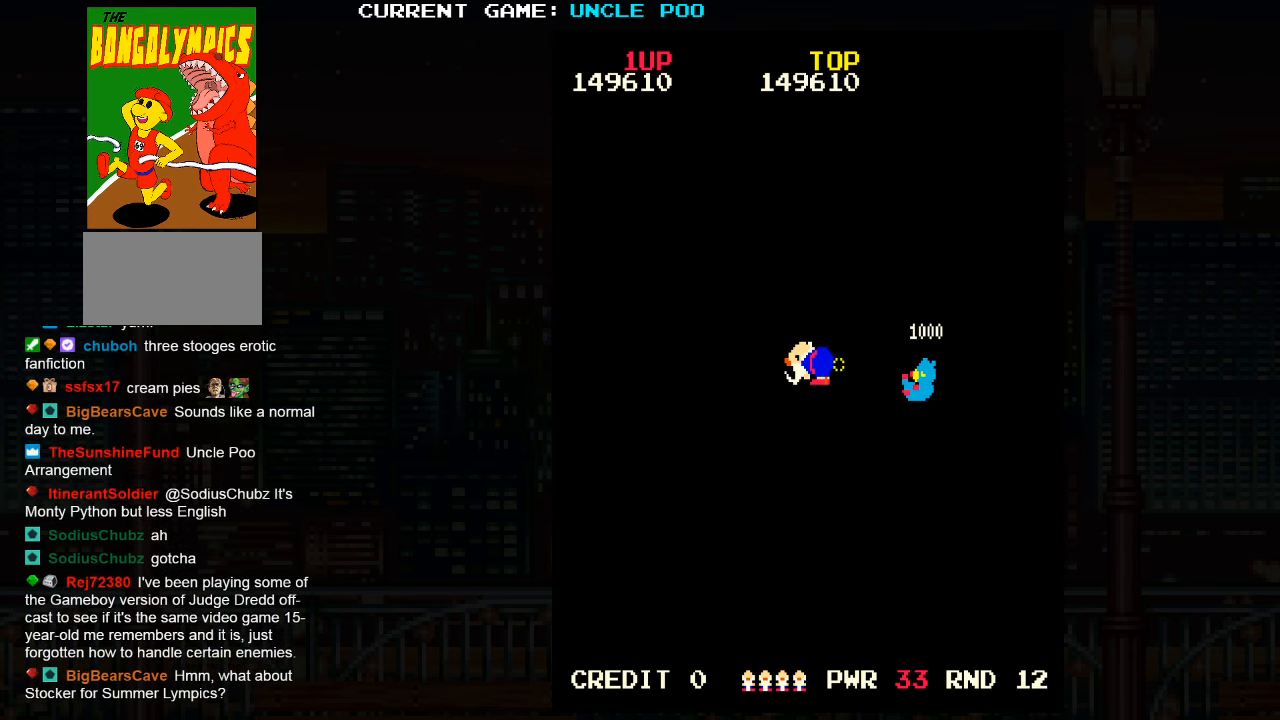
{"dt_ms": 500, "buttons": [], "left_stick": "left", "events": [[66, "SQUARE", "up"], [366, "SQUARE", "down"], [483, "SQUARE", "up"]]}
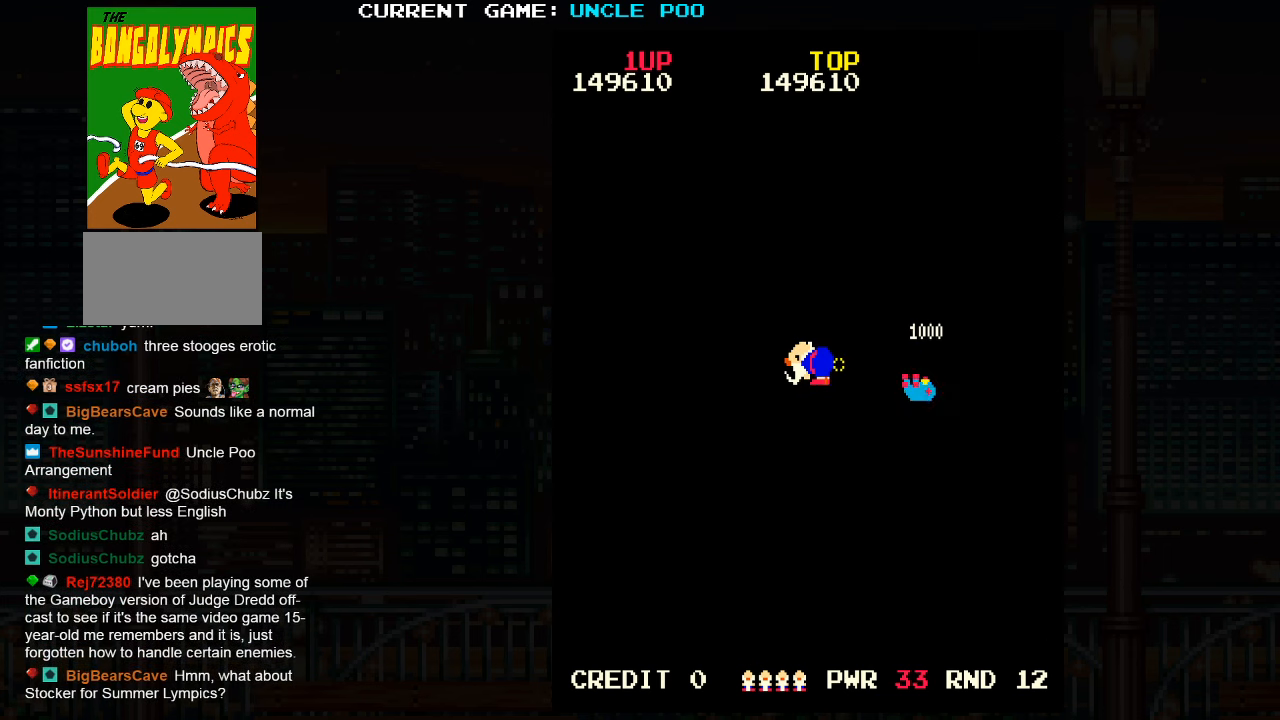
{"dt_ms": 500, "buttons": [], "left_stick": "center", "events": [[100, "left_stick", "center"], [116, "SQUARE", "down"], [433, "SQUARE", "up"]]}
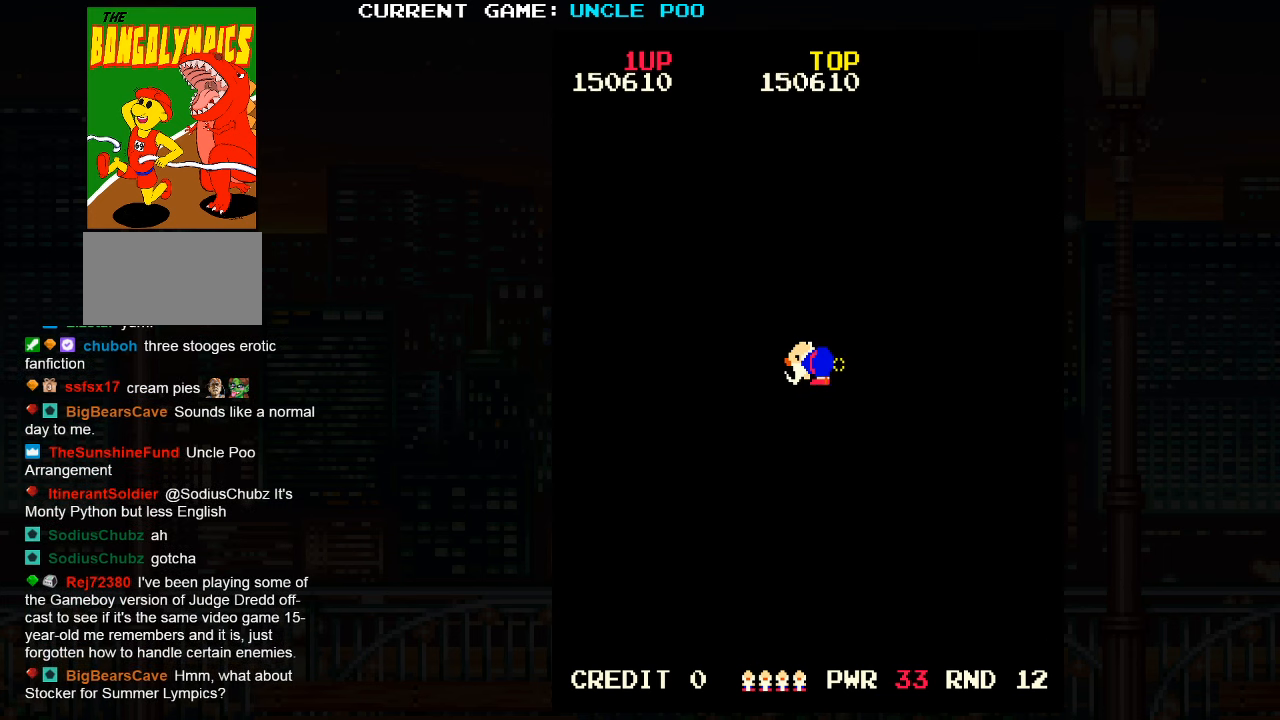
{"dt_ms": 500, "buttons": [], "left_stick": "center", "events": []}
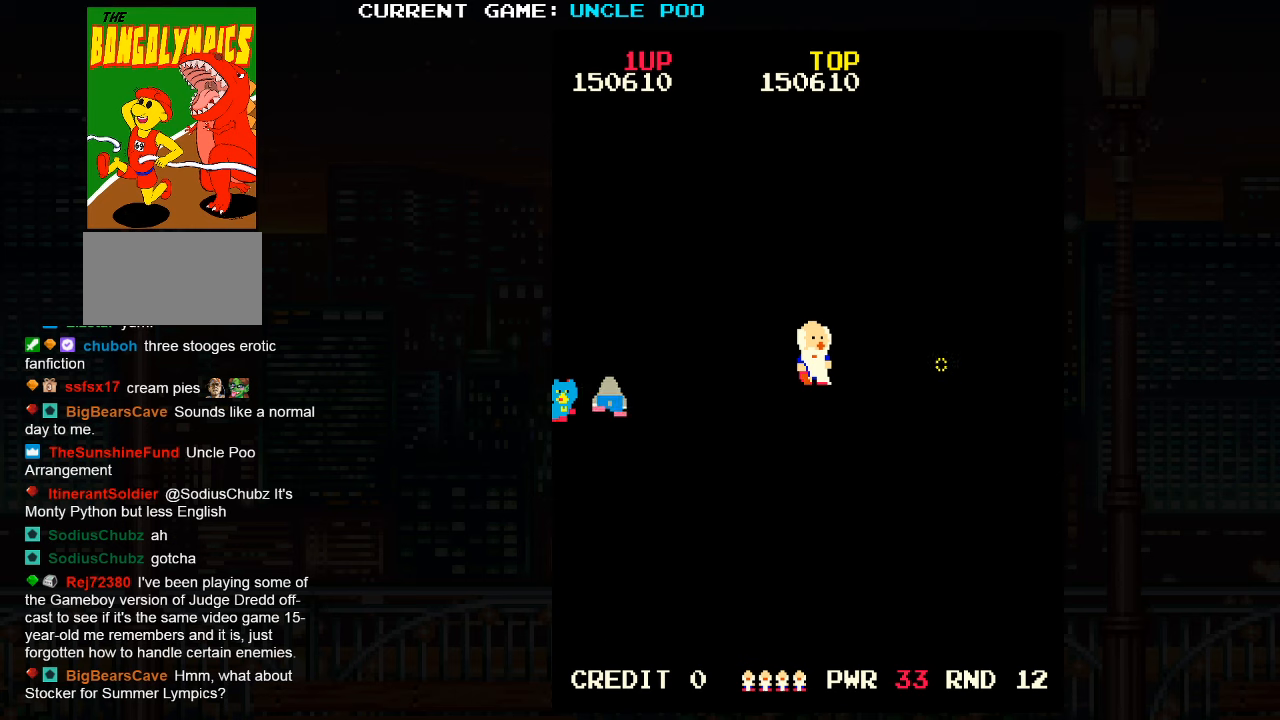
{"dt_ms": 500, "buttons": [], "left_stick": "right", "events": [[350, "left_stick", "right"], [433, "SQUARE", "down"], [500, "SQUARE", "up"]]}
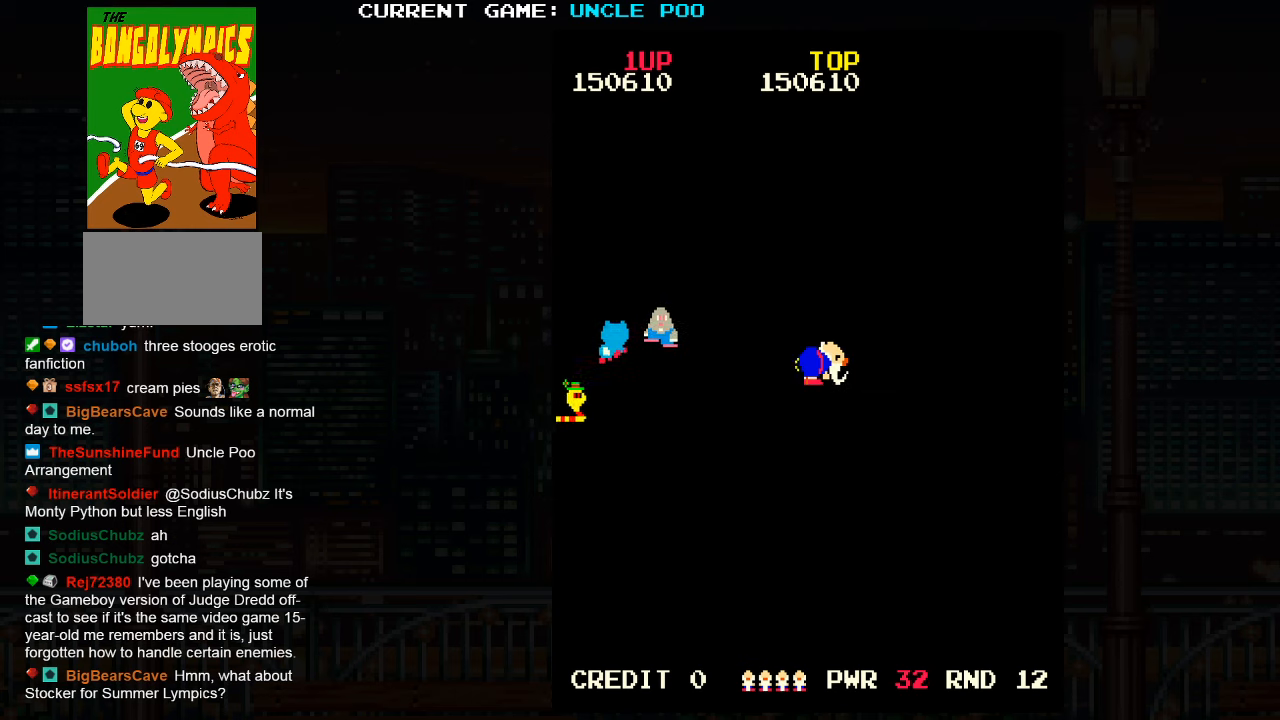
{"dt_ms": 500, "buttons": [], "left_stick": "right", "events": [[217, "SQUARE", "down"], [300, "SQUARE", "up"], [417, "SQUARE", "down"], [500, "SQUARE", "up"]]}
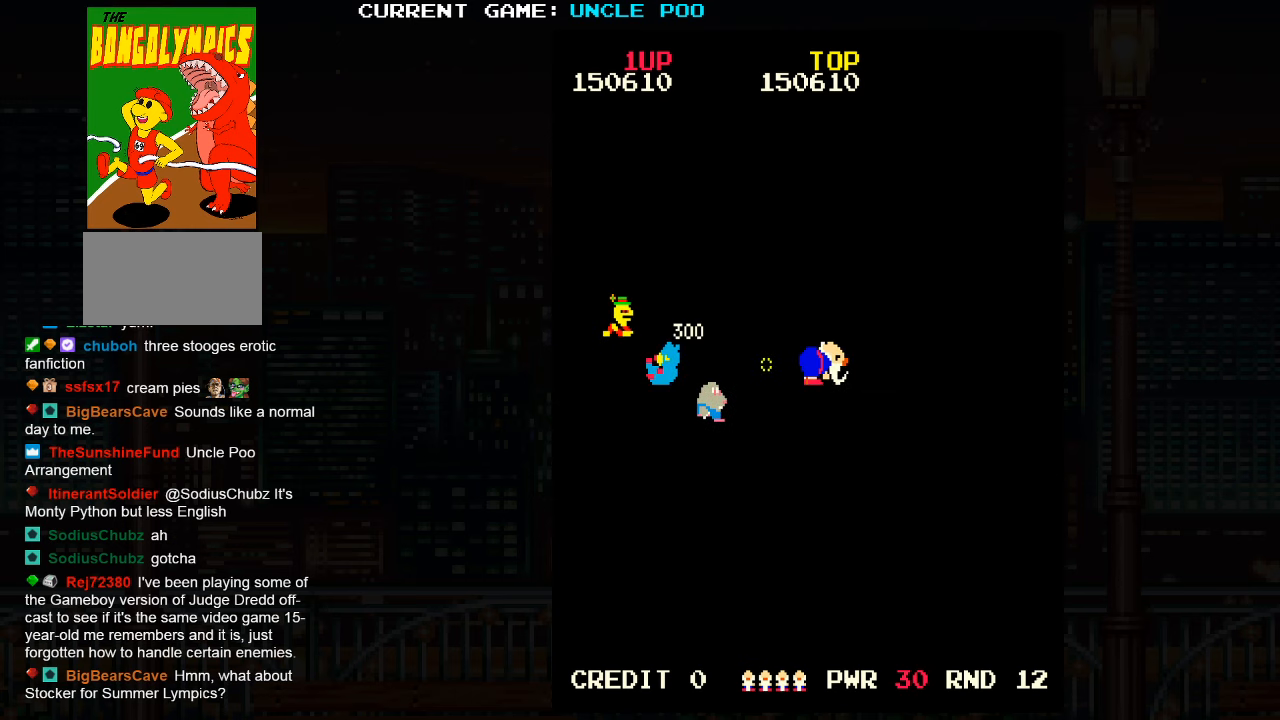
{"dt_ms": 500, "buttons": ["SQUARE"], "left_stick": "right", "events": [[83, "SQUARE", "down"], [167, "SQUARE", "up"], [267, "SQUARE", "down"], [333, "SQUARE", "up"], [450, "SQUARE", "down"]]}
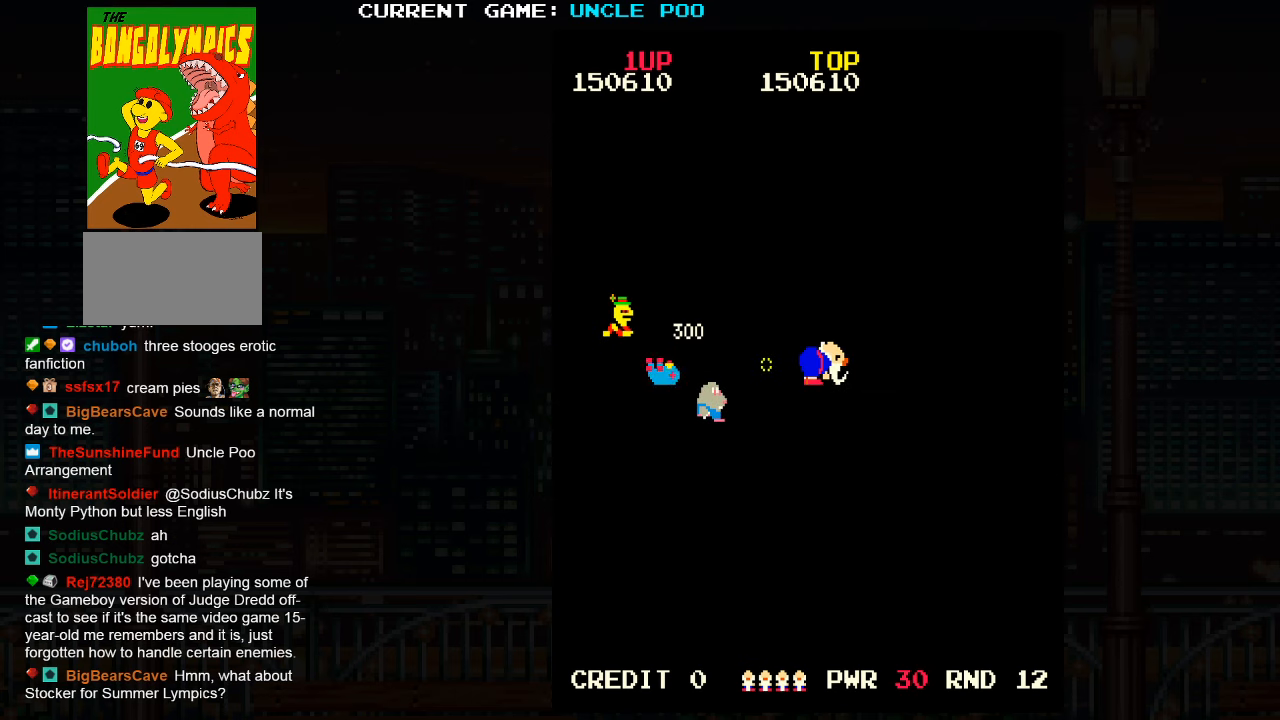
{"dt_ms": 500, "buttons": ["SQUARE"], "left_stick": "right", "events": [[17, "SQUARE", "up"], [117, "SQUARE", "down"], [183, "SQUARE", "up"], [267, "SQUARE", "down"], [367, "SQUARE", "up"], [450, "SQUARE", "down"]]}
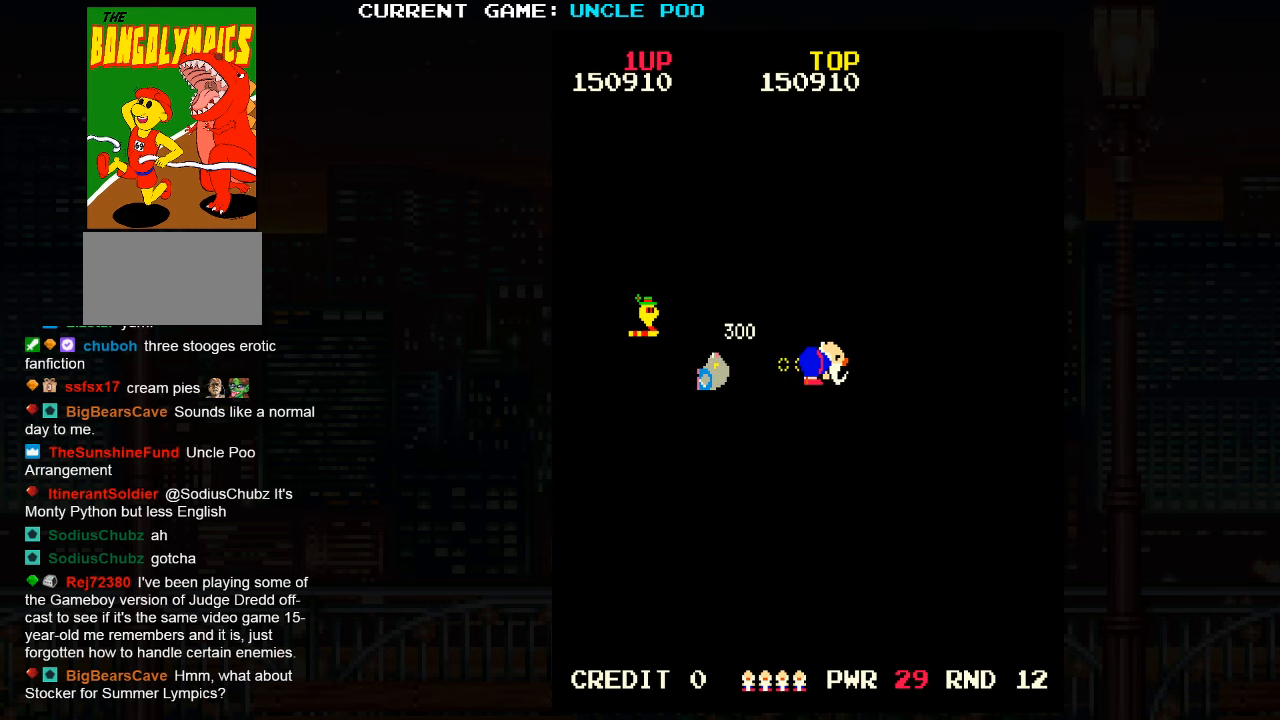
{"dt_ms": 500, "buttons": ["SQUARE"], "left_stick": "right", "events": [[67, "SQUARE", "up"], [117, "SQUARE", "down"], [233, "SQUARE", "up"], [300, "SQUARE", "down"], [400, "SQUARE", "up"], [483, "SQUARE", "down"]]}
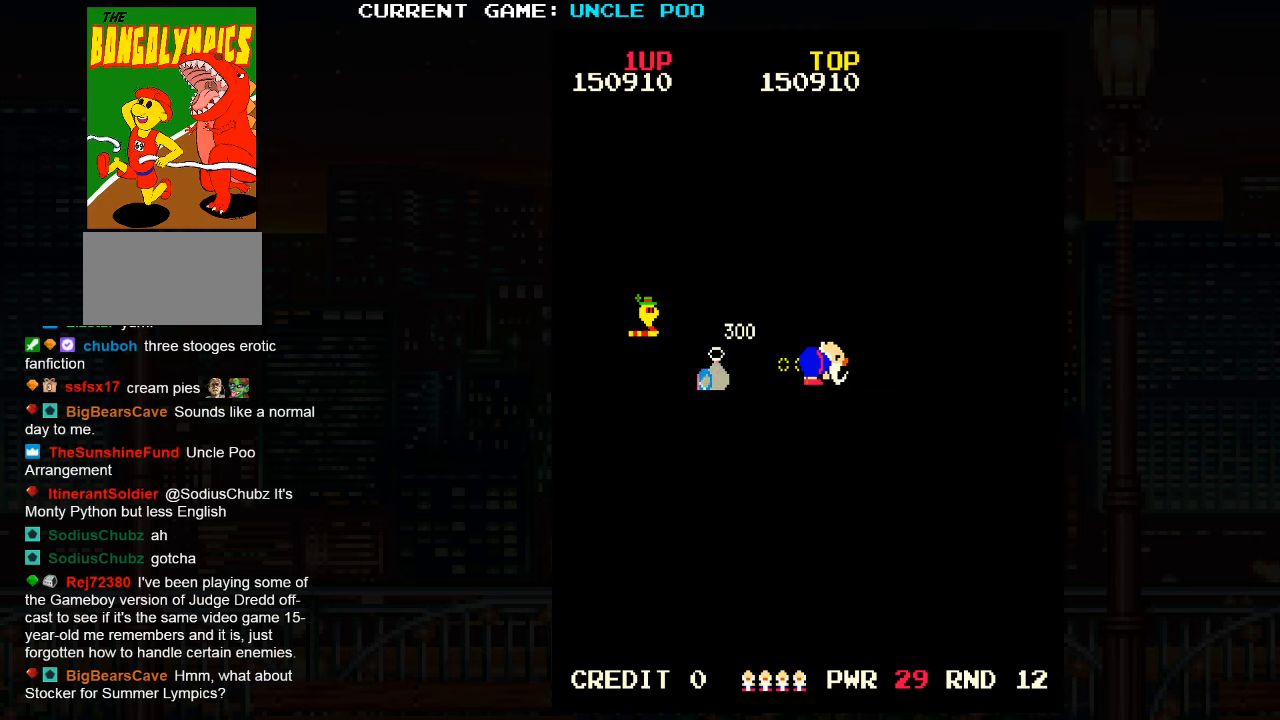
{"dt_ms": 500, "buttons": [], "left_stick": "right", "events": [[83, "SQUARE", "up"], [150, "SQUARE", "down"], [283, "SQUARE", "up"], [300, "SQUARE", "down"], [433, "SQUARE", "up"]]}
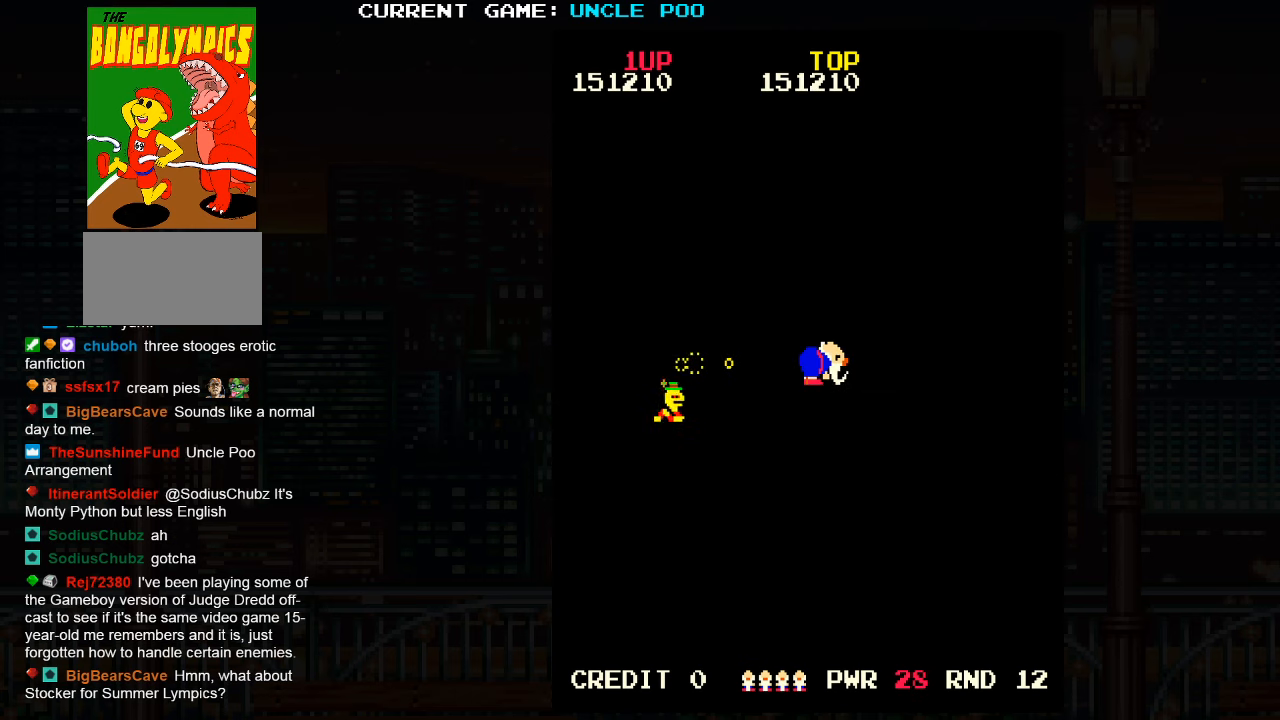
{"dt_ms": 500, "buttons": [], "left_stick": "right", "events": []}
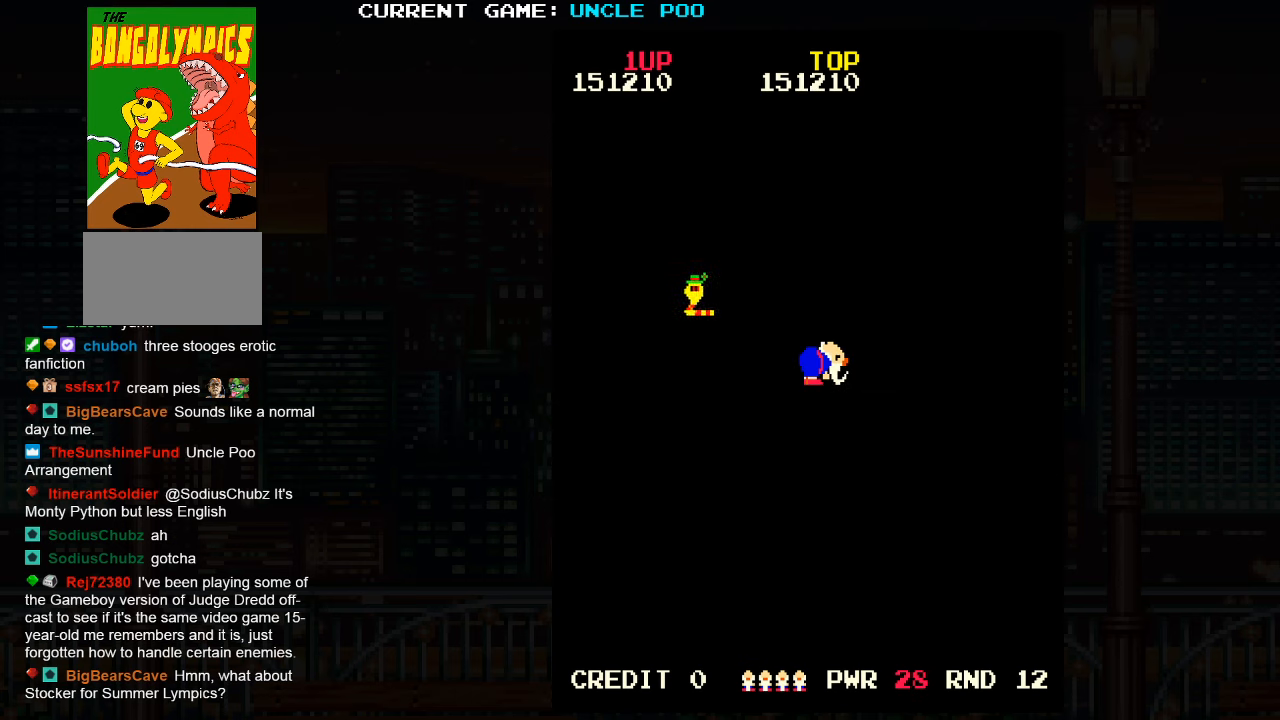
{"dt_ms": 500, "buttons": [], "left_stick": "right", "events": [[100, "SQUARE", "down"], [183, "SQUARE", "up"]]}